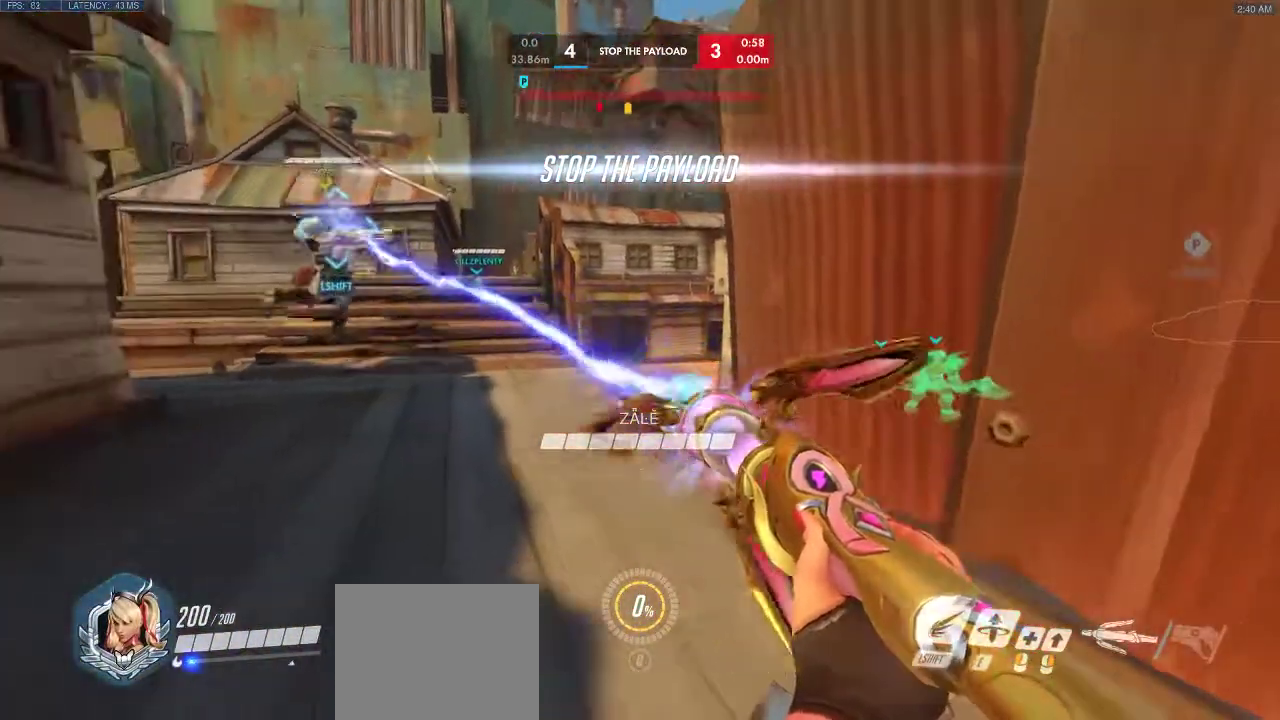
Gameplay with keyboard; each line is a JSON object with the keys held at the frame after it. "events" lists presses ("down") and releases ("up") of "a", "d", "e", "q", "s", "shift", "space" and "w" between this image and that frame as [ms after this image, input, new state], when the widget could be followed in between. No other keys are recorded. Mouse input is not recorded.
{"keys": [], "events": []}
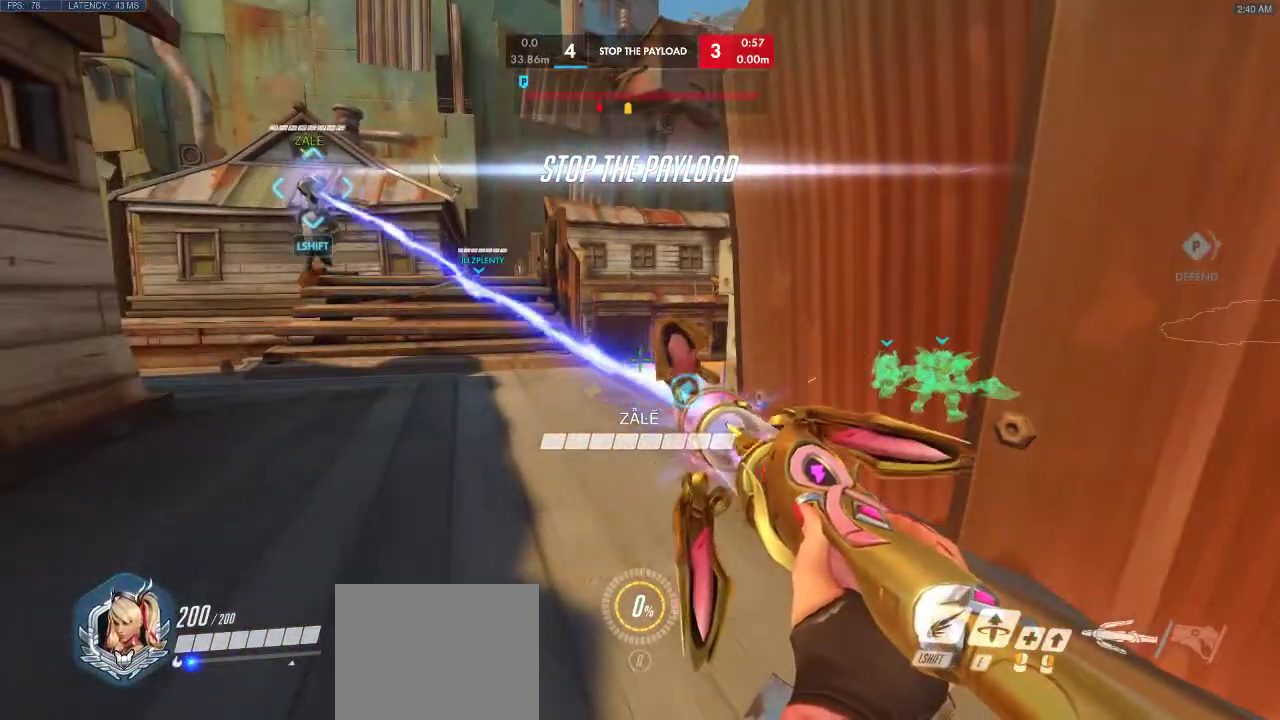
{"keys": [], "events": []}
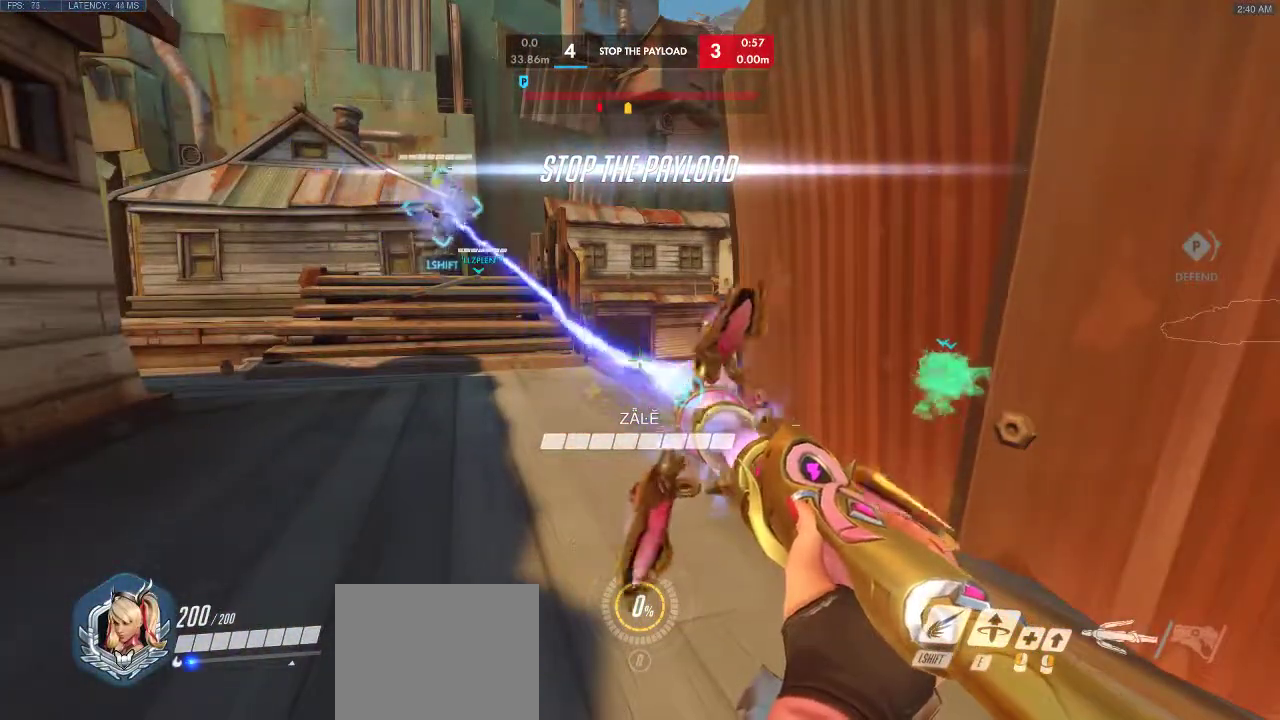
{"keys": [], "events": []}
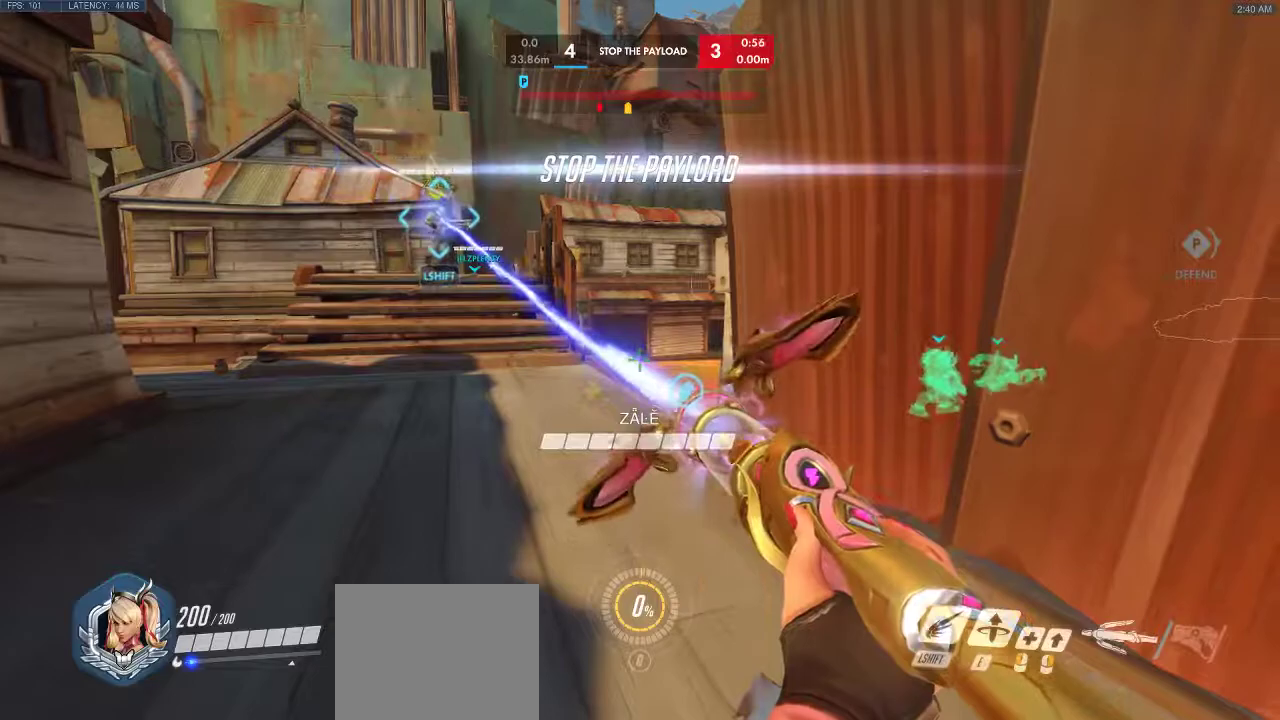
{"keys": [], "events": []}
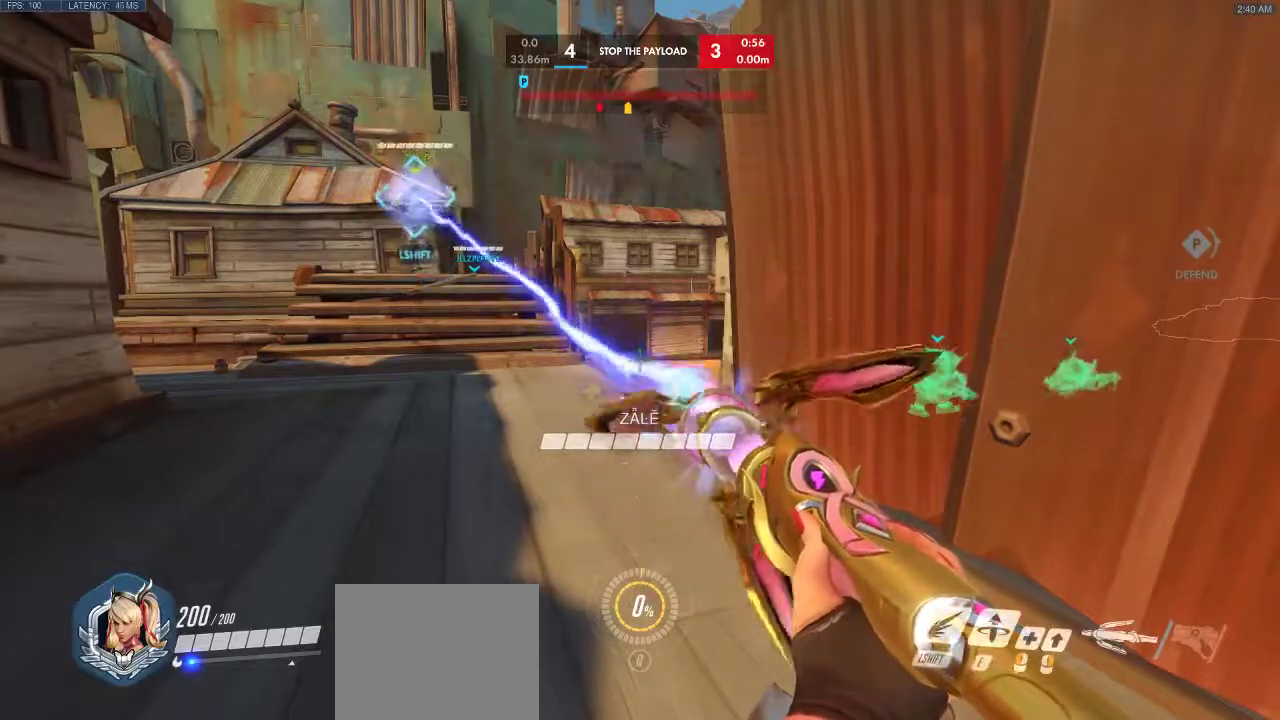
{"keys": [], "events": []}
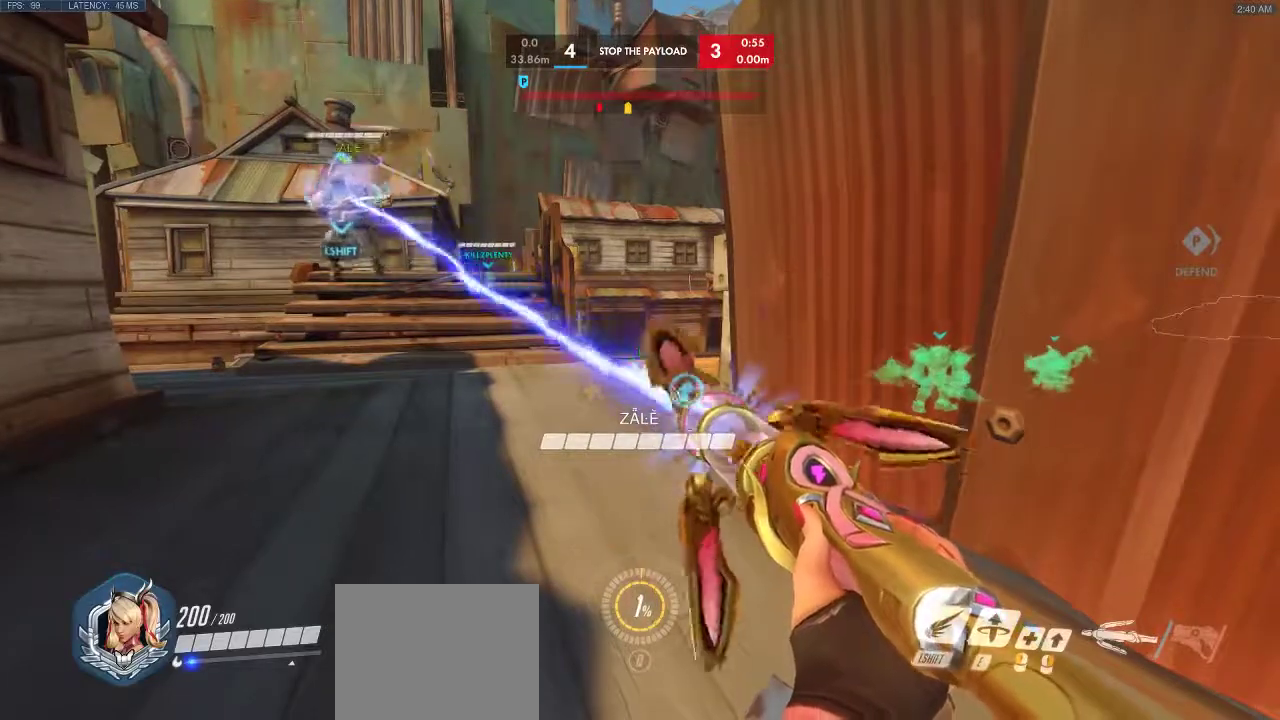
{"keys": ["a"], "events": [[300, "a", "down"]]}
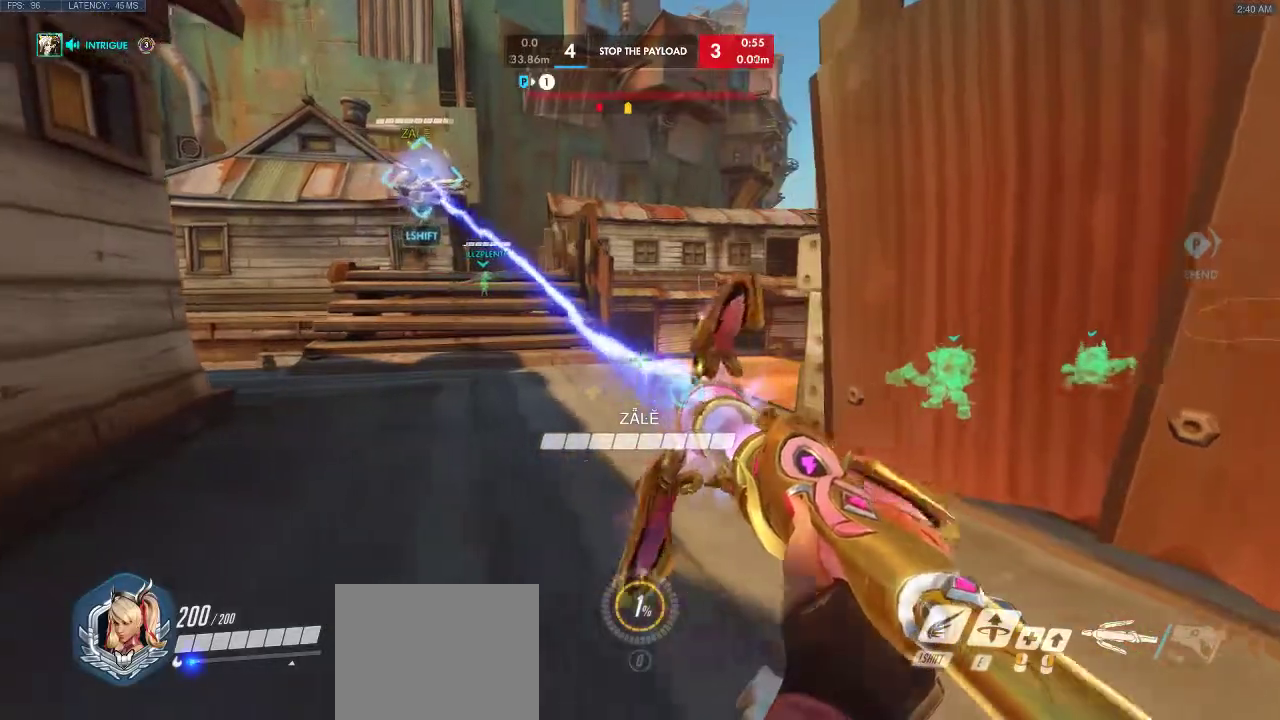
{"keys": [], "events": [[17, "a", "up"], [167, "d", "down"], [283, "d", "up"]]}
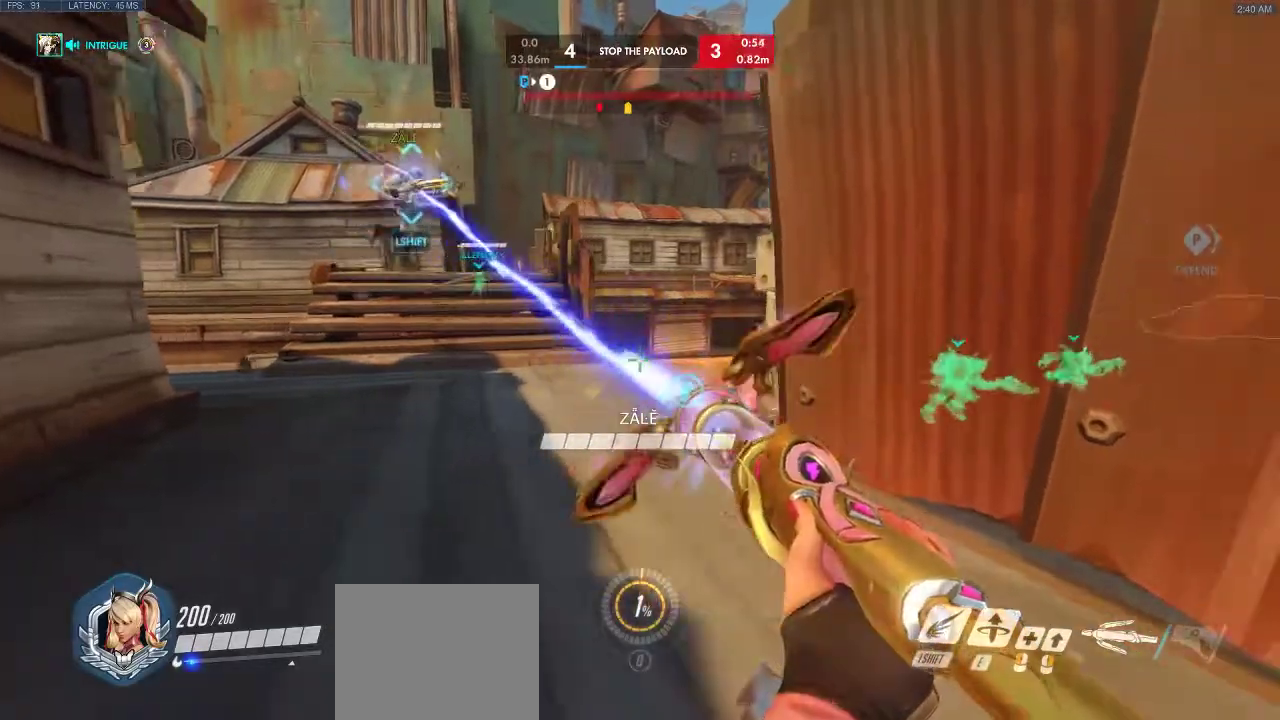
{"keys": ["a"], "events": [[333, "d", "down"], [433, "a", "down"], [500, "d", "up"]]}
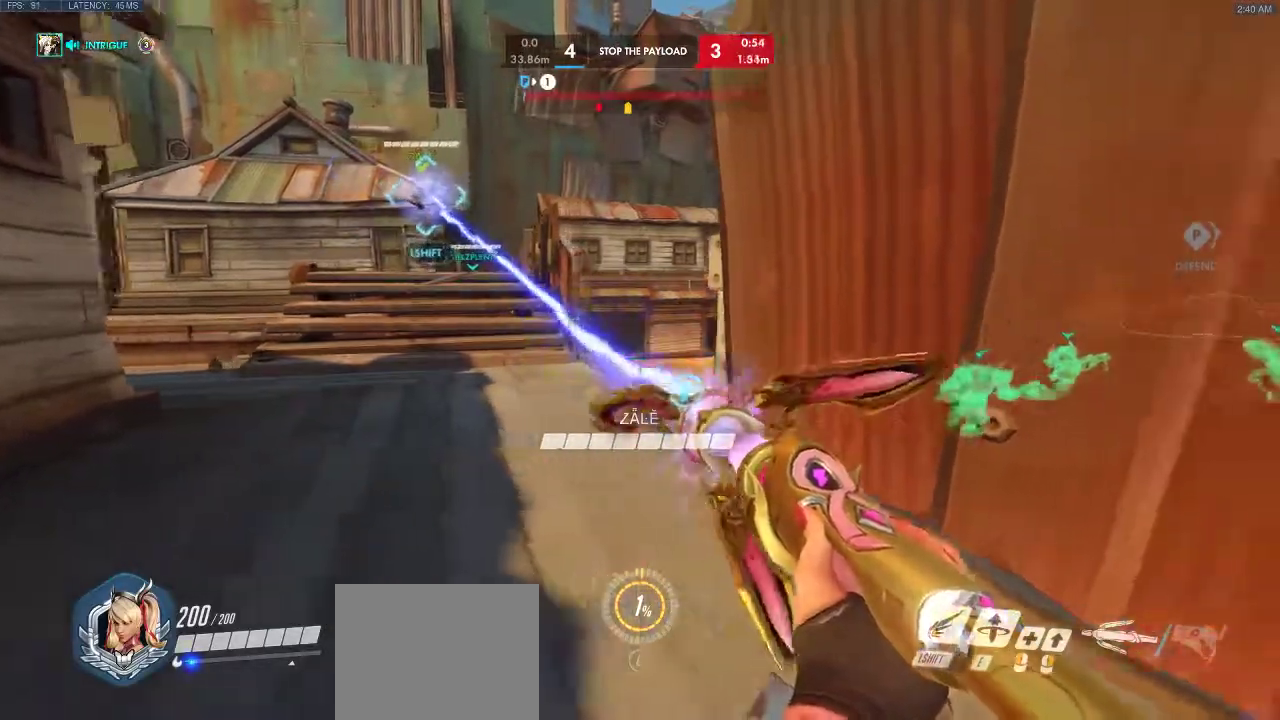
{"keys": ["a"], "events": []}
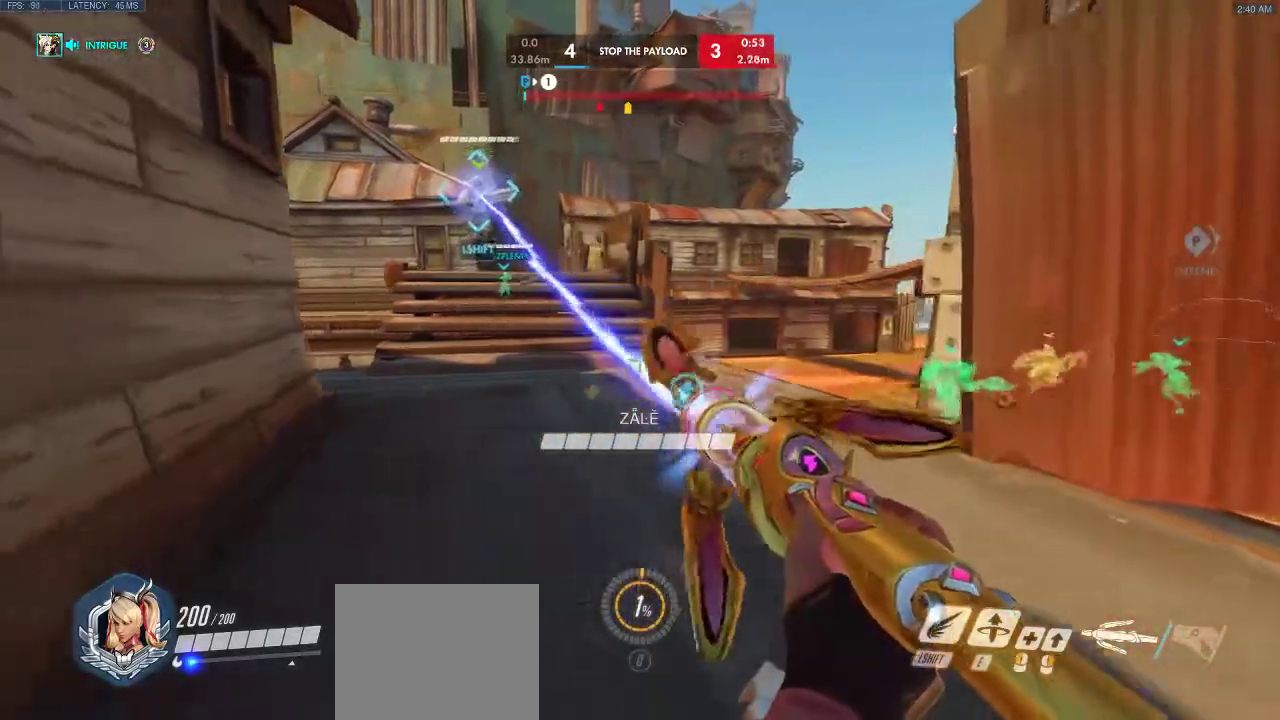
{"keys": ["d"], "events": [[150, "a", "up"], [250, "d", "down"]]}
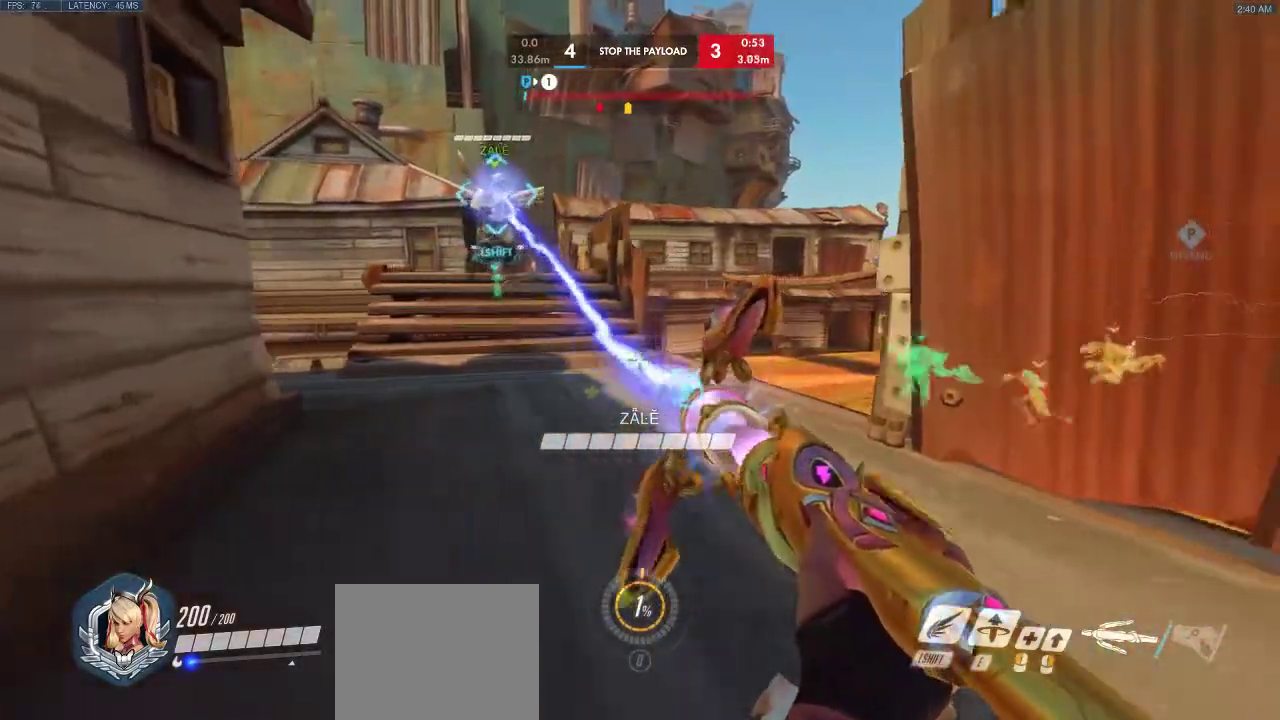
{"keys": ["a"], "events": [[367, "a", "down"], [467, "d", "up"]]}
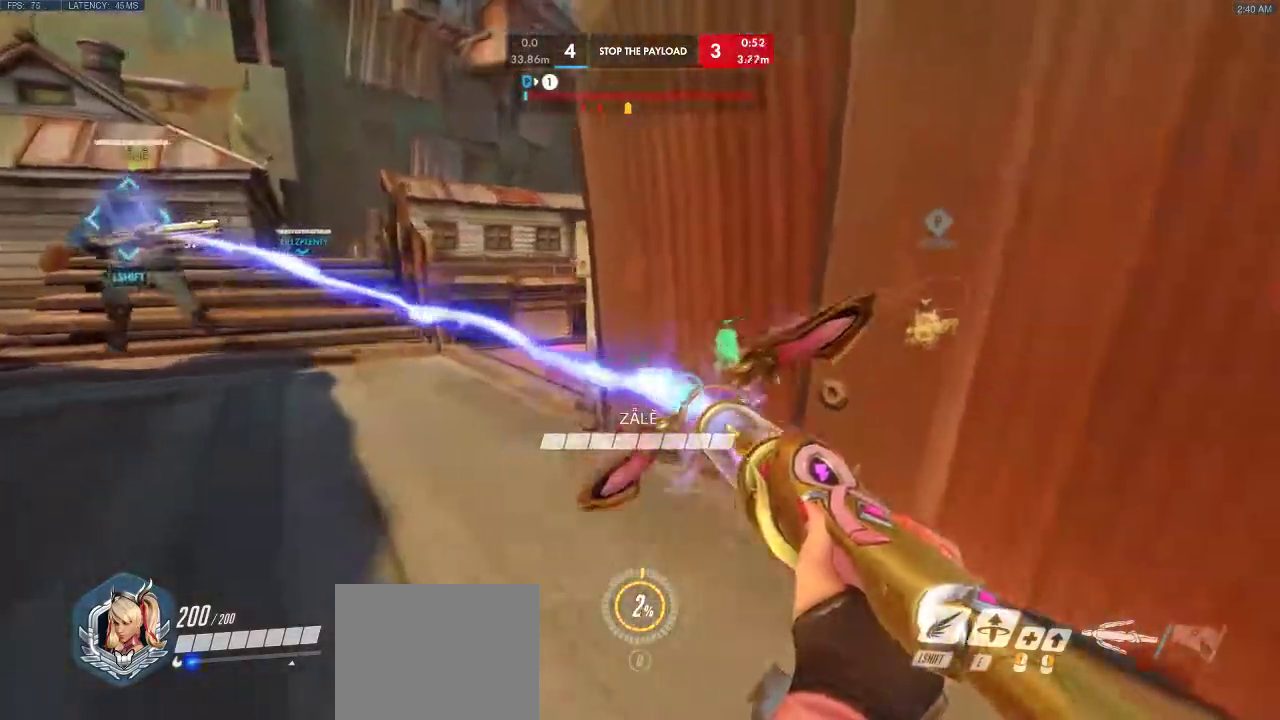
{"keys": ["a", "d"], "events": [[417, "d", "down"]]}
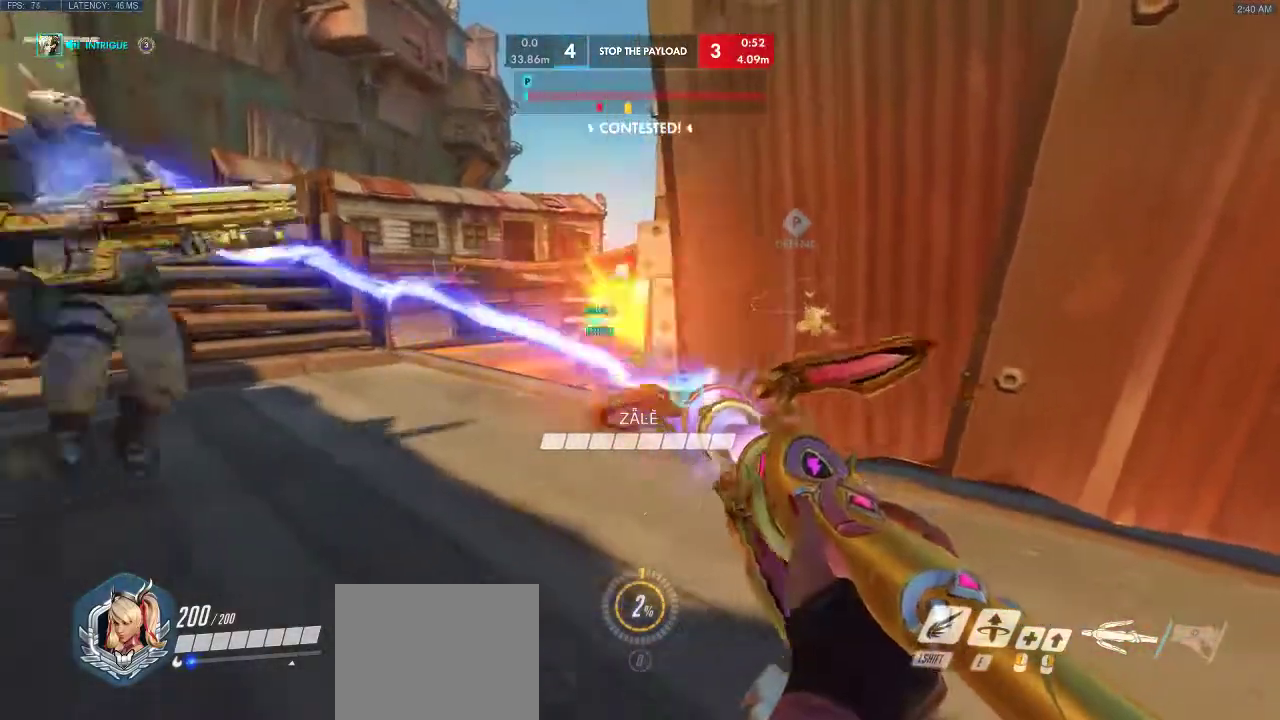
{"keys": ["a"], "events": [[17, "a", "up"], [433, "a", "down"], [500, "d", "up"]]}
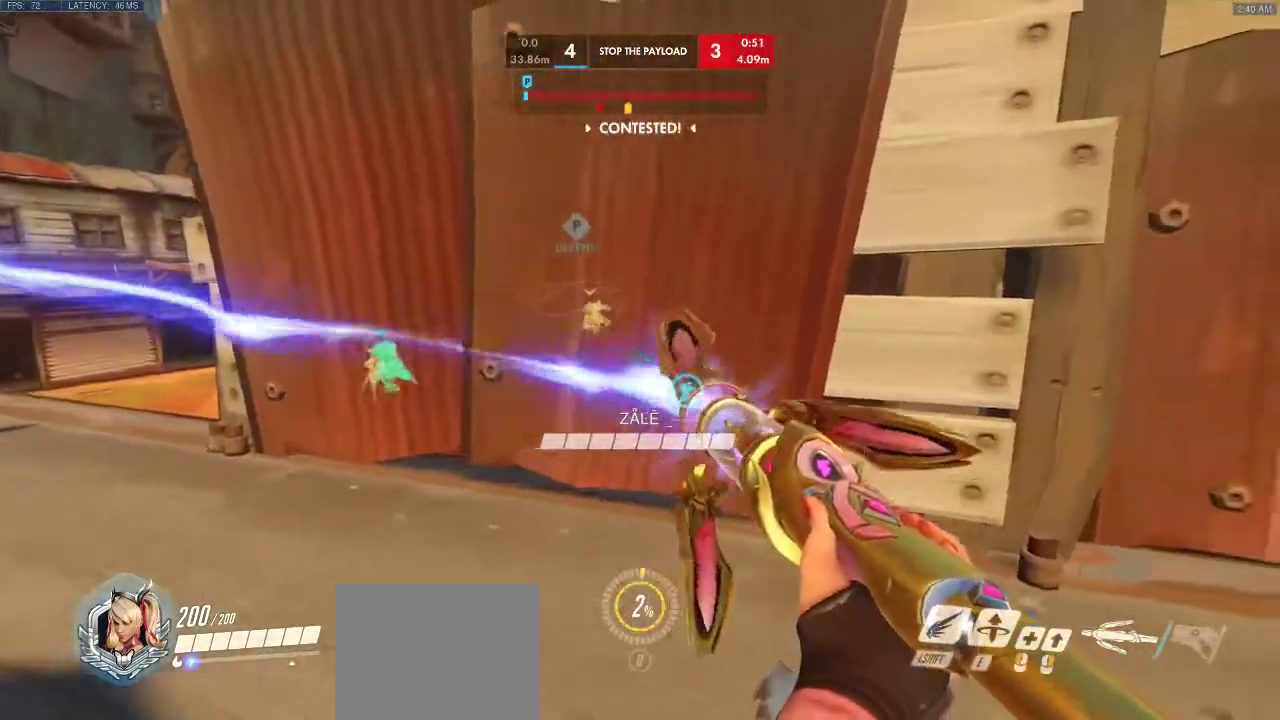
{"keys": ["a", "d"], "events": [[450, "d", "down"]]}
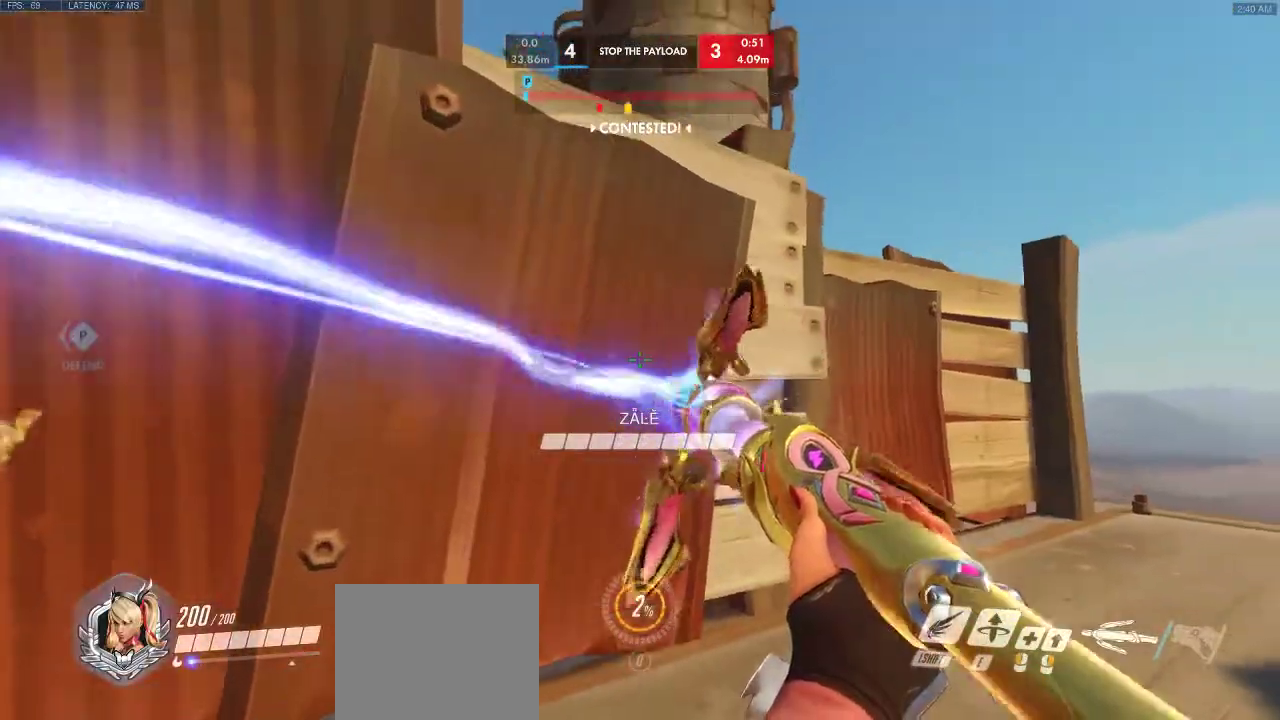
{"keys": ["a", "d"], "events": [[250, "a", "up"], [350, "a", "down"]]}
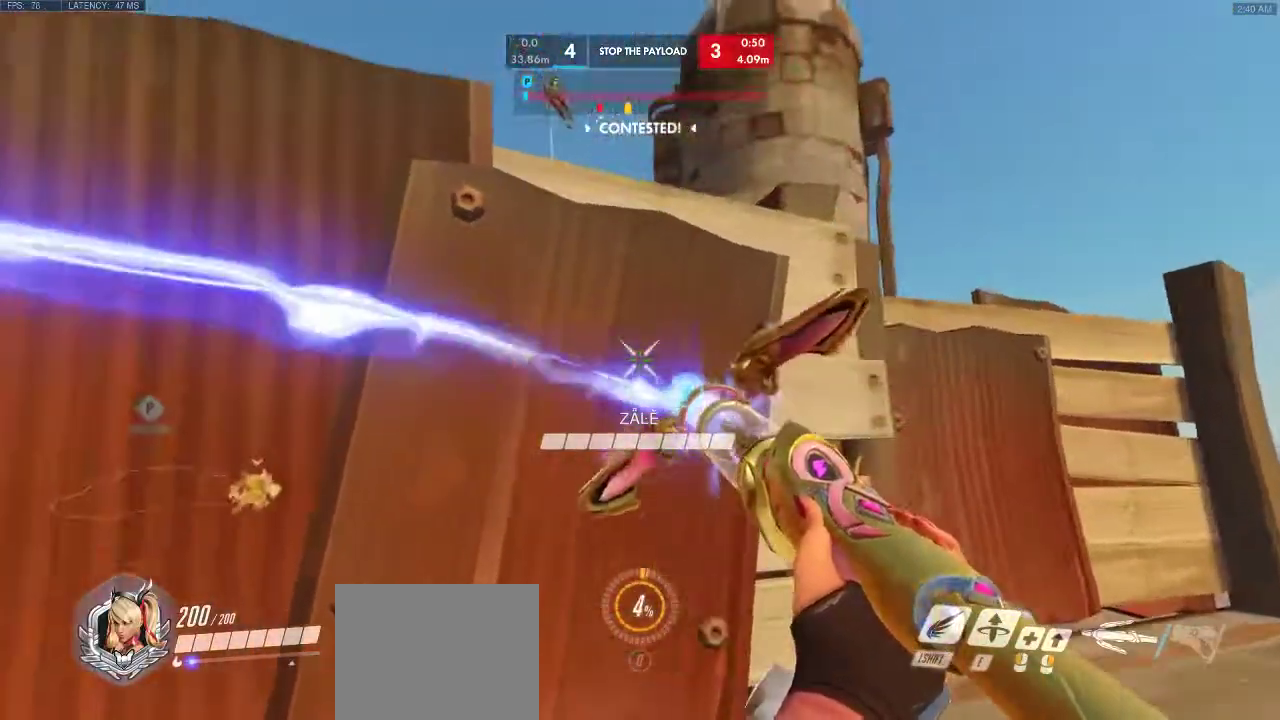
{"keys": ["d"], "events": [[17, "a", "up"], [117, "w", "down"], [450, "w", "up"]]}
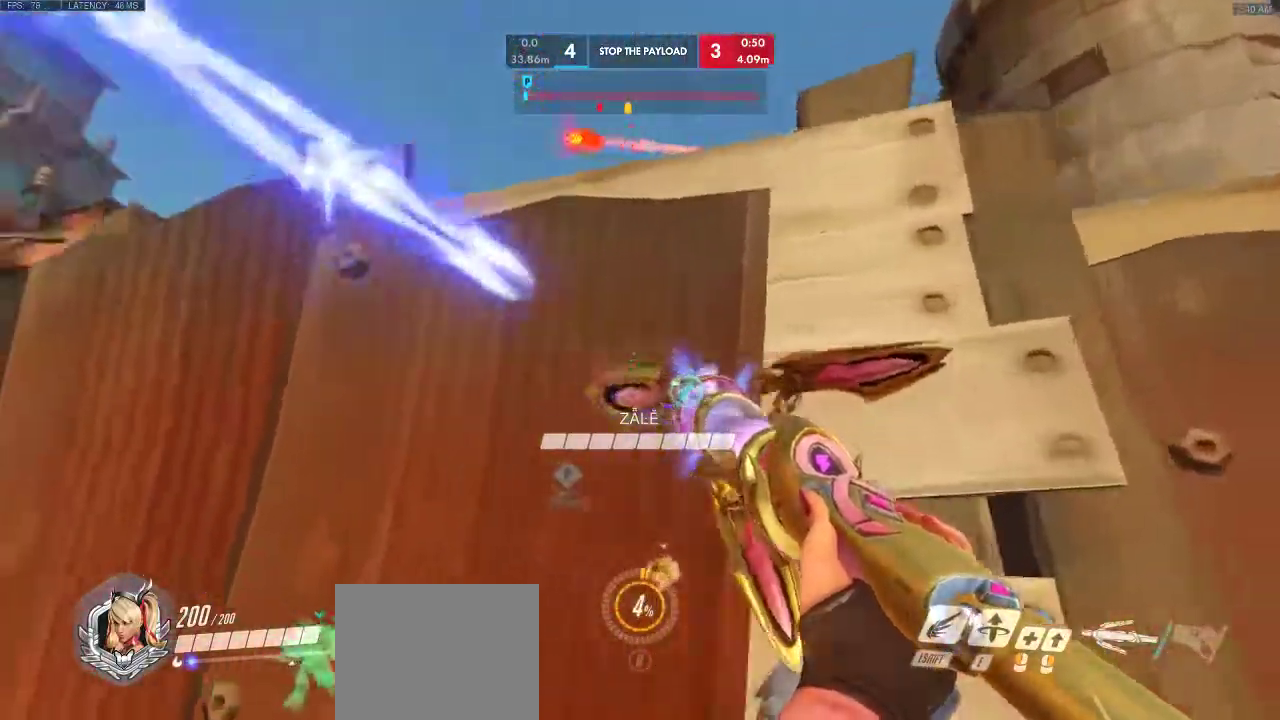
{"keys": [], "events": [[500, "d", "up"]]}
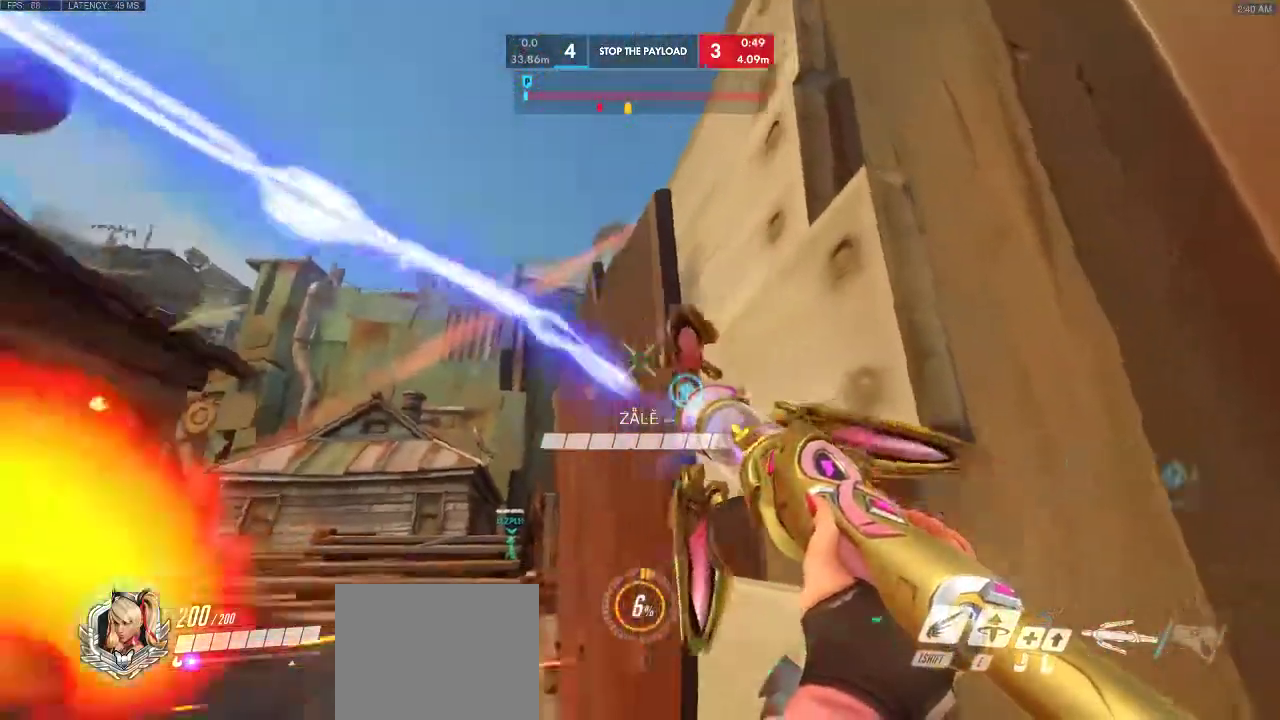
{"keys": ["a", "s"], "events": [[133, "a", "down"], [217, "s", "down"], [300, "a", "up"], [367, "a", "down"]]}
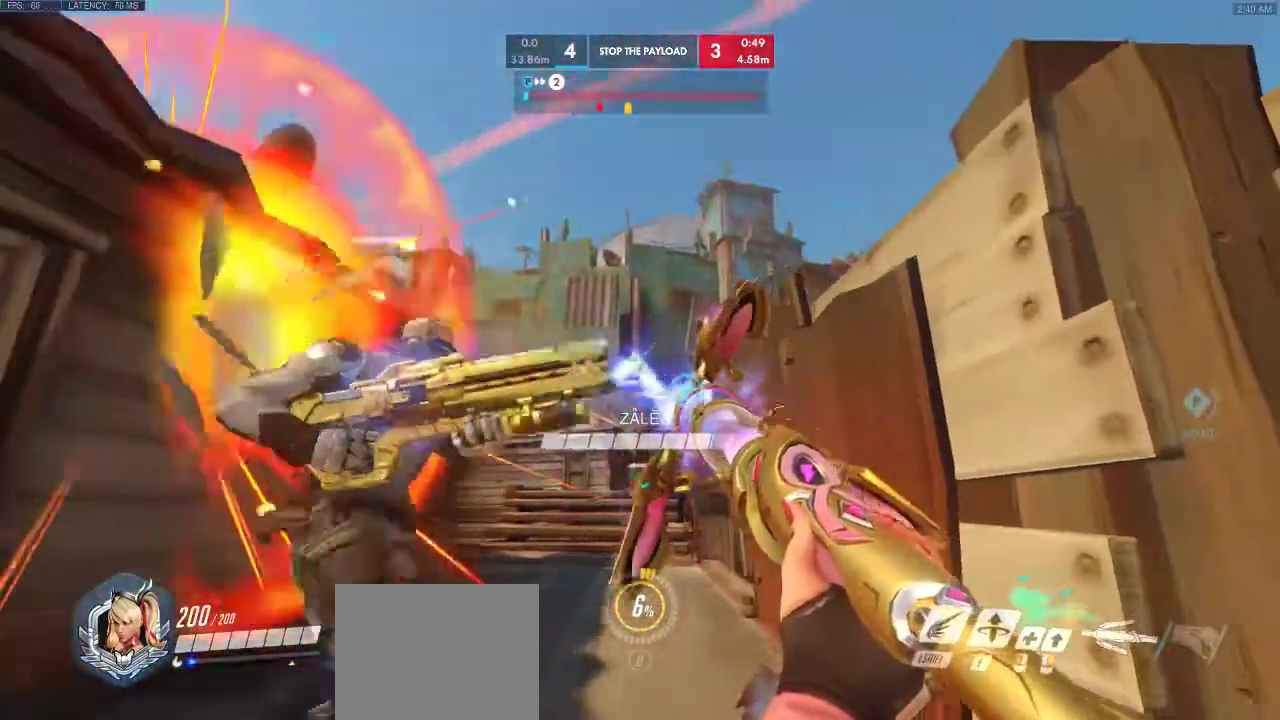
{"keys": ["a", "s"], "events": []}
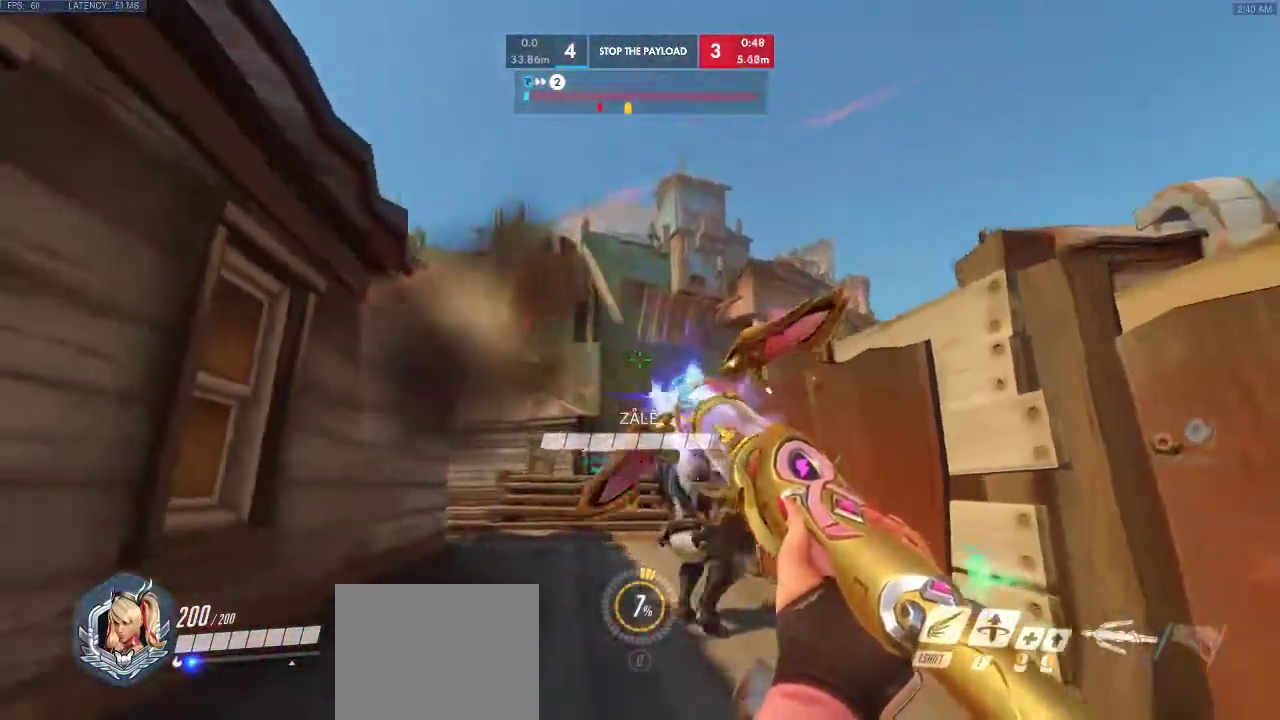
{"keys": ["s", "space"], "events": [[117, "space", "down"], [167, "a", "up"]]}
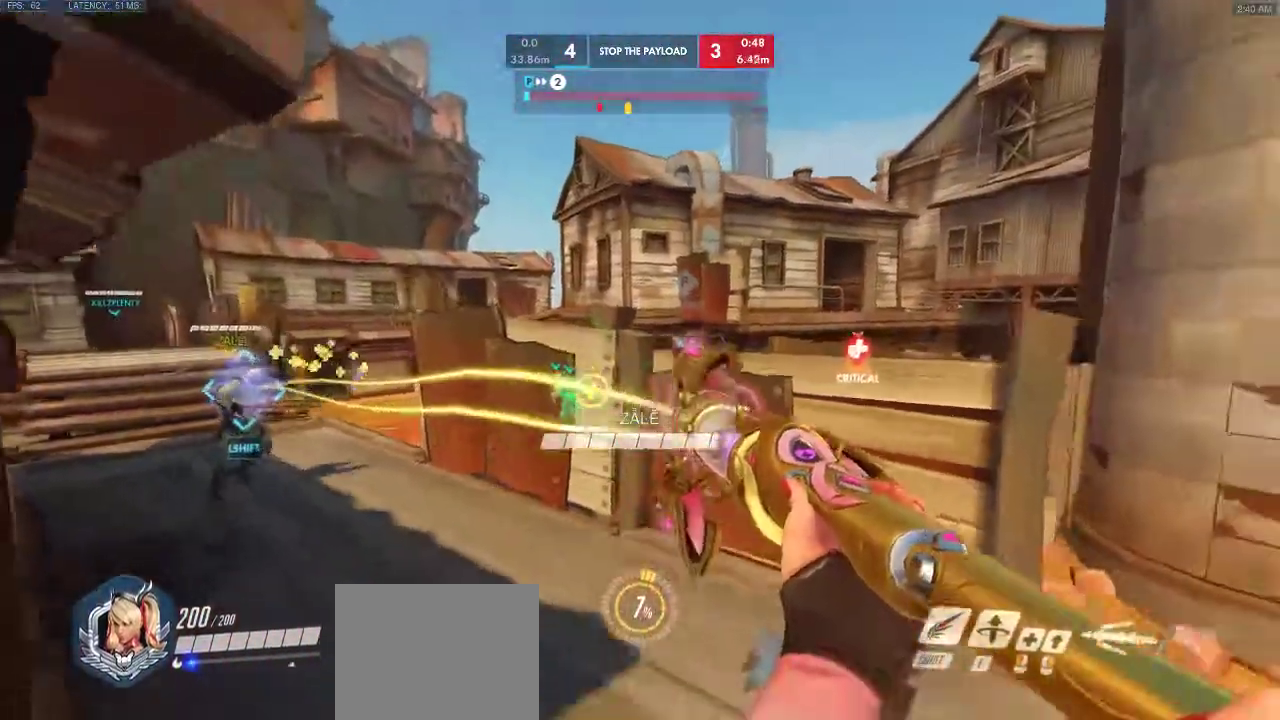
{"keys": ["a", "d", "space", "w"], "events": [[333, "a", "down"], [383, "s", "up"], [500, "d", "down"], [500, "w", "down"]]}
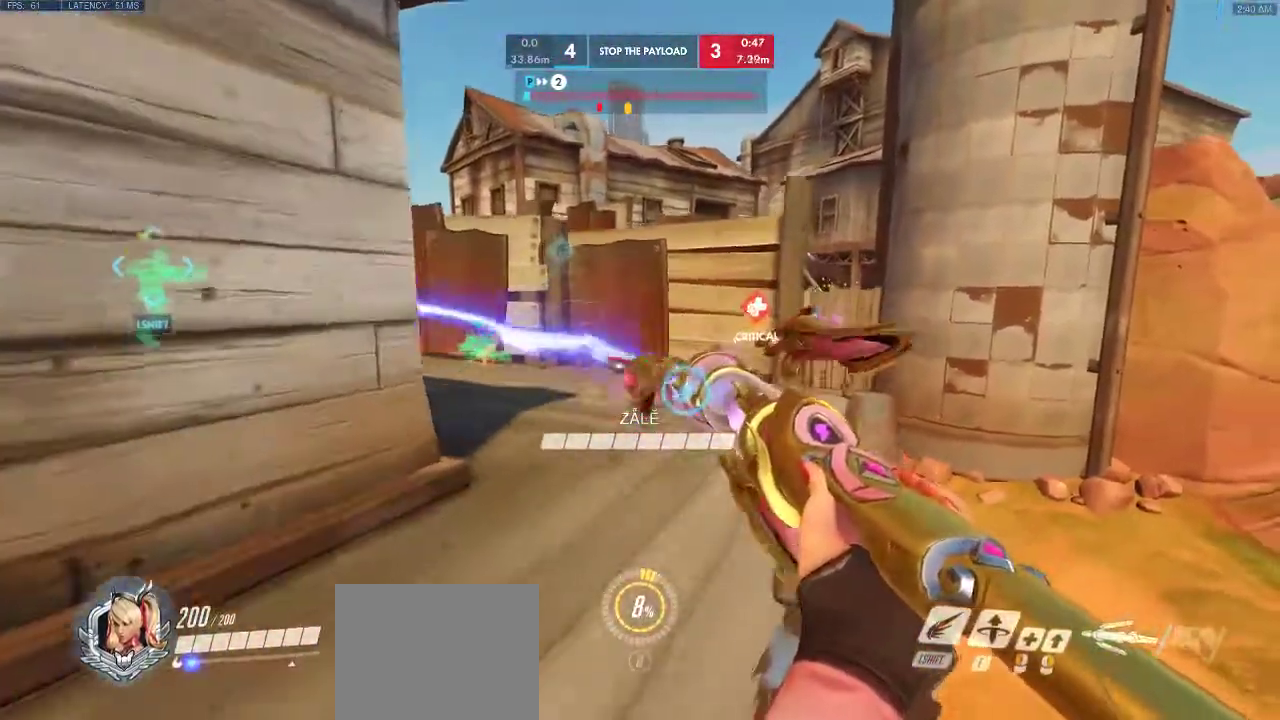
{"keys": ["a", "d", "space", "w"], "events": [[33, "d", "up"], [167, "d", "down"]]}
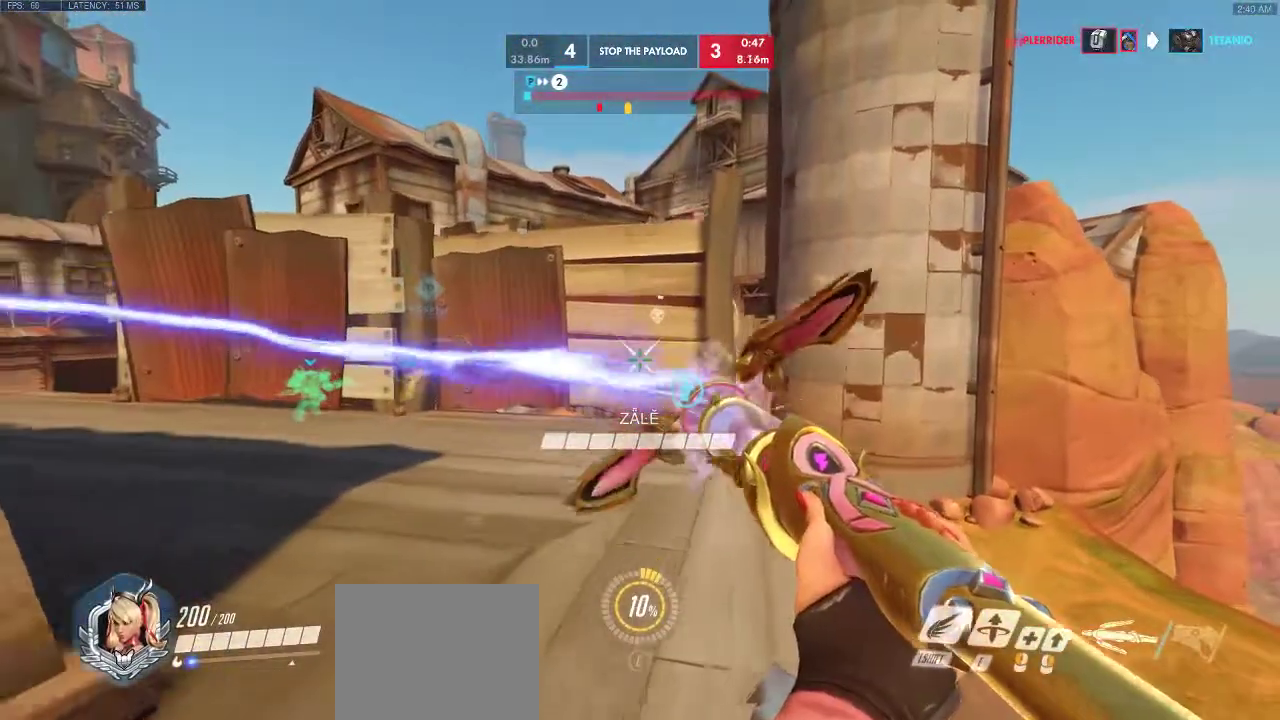
{"keys": ["a", "d", "w"], "events": [[167, "space", "up"]]}
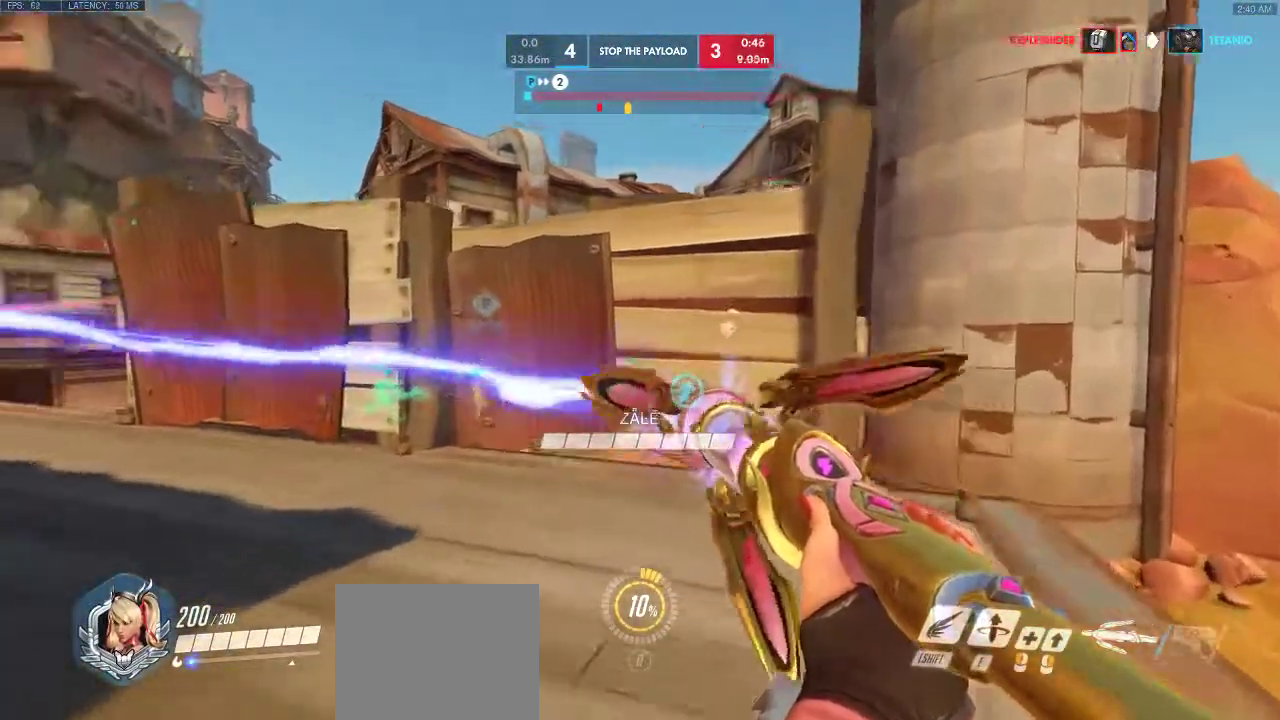
{"keys": ["a", "w"], "events": [[33, "d", "up"]]}
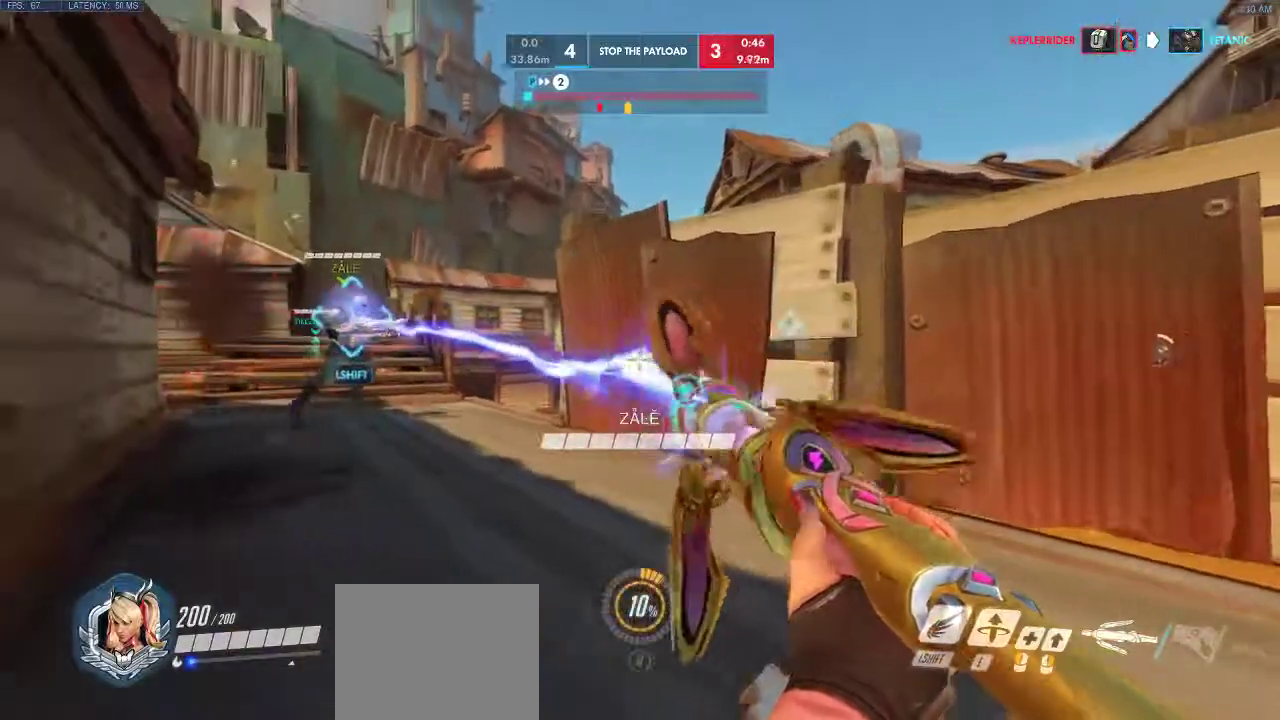
{"keys": ["a", "d", "w"], "events": [[233, "d", "down"]]}
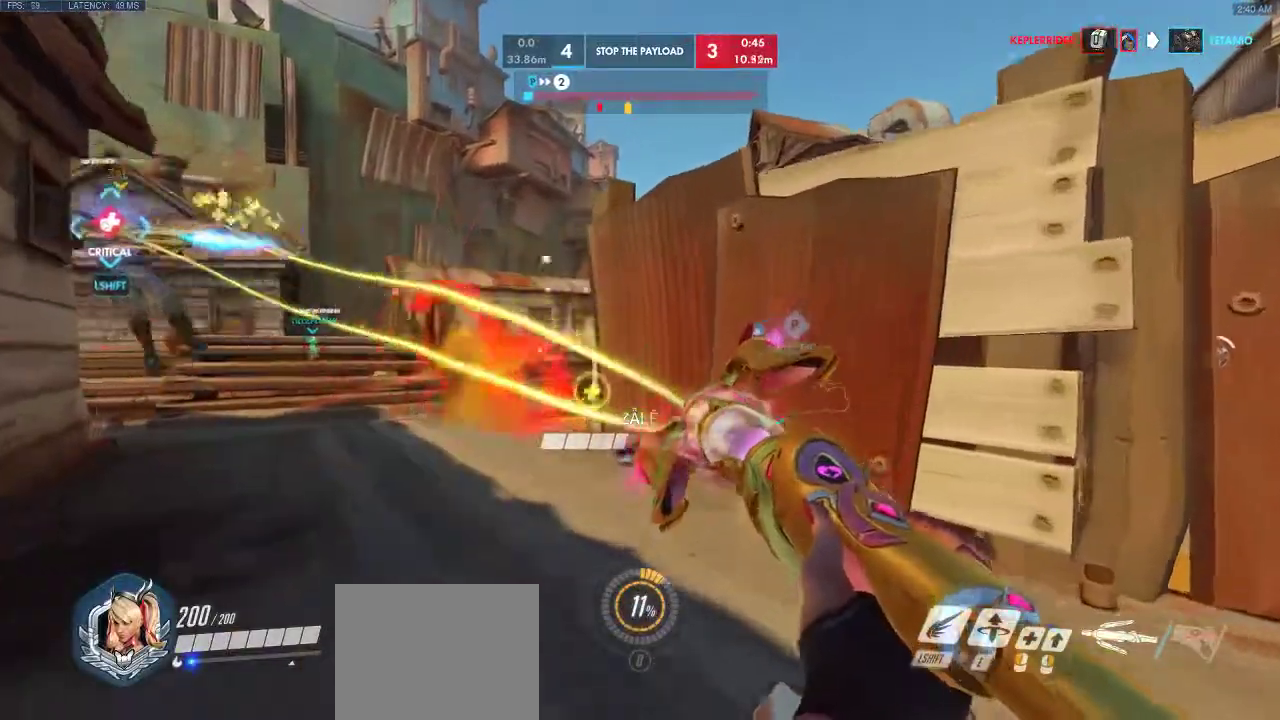
{"keys": ["d"], "events": [[267, "a", "up"], [300, "w", "up"]]}